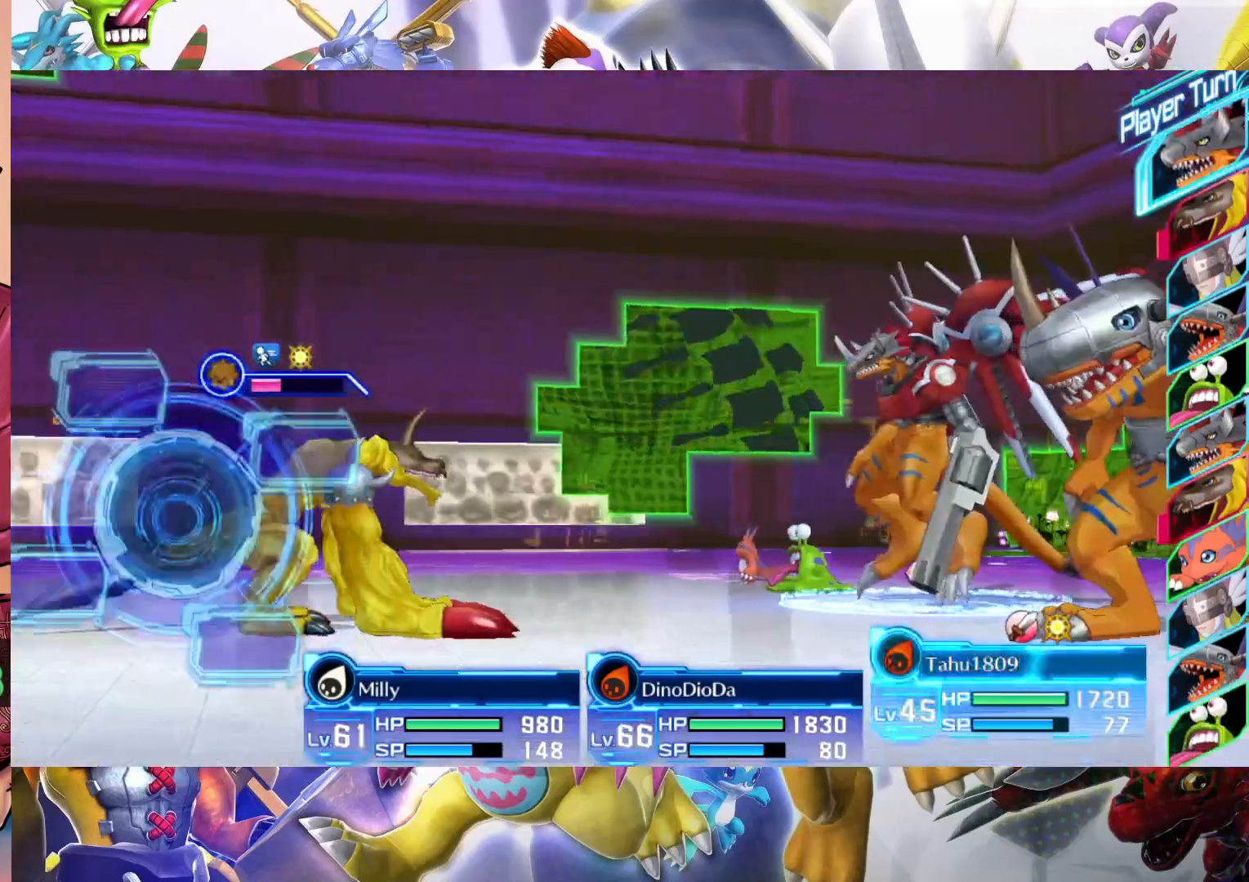
Gameplay with a controller (Nintendo layout); each line is a JSON object with the inputs held at the frame after it. "events" lists button and stick changes between this image and that frame as [ms after this image, input, new state], when the widget could be followed in between. Not read: L3 R1 R3.
{"buttons": [], "left_stick": "right", "right_stick": "center", "events": [[183, "left_stick", "right"]]}
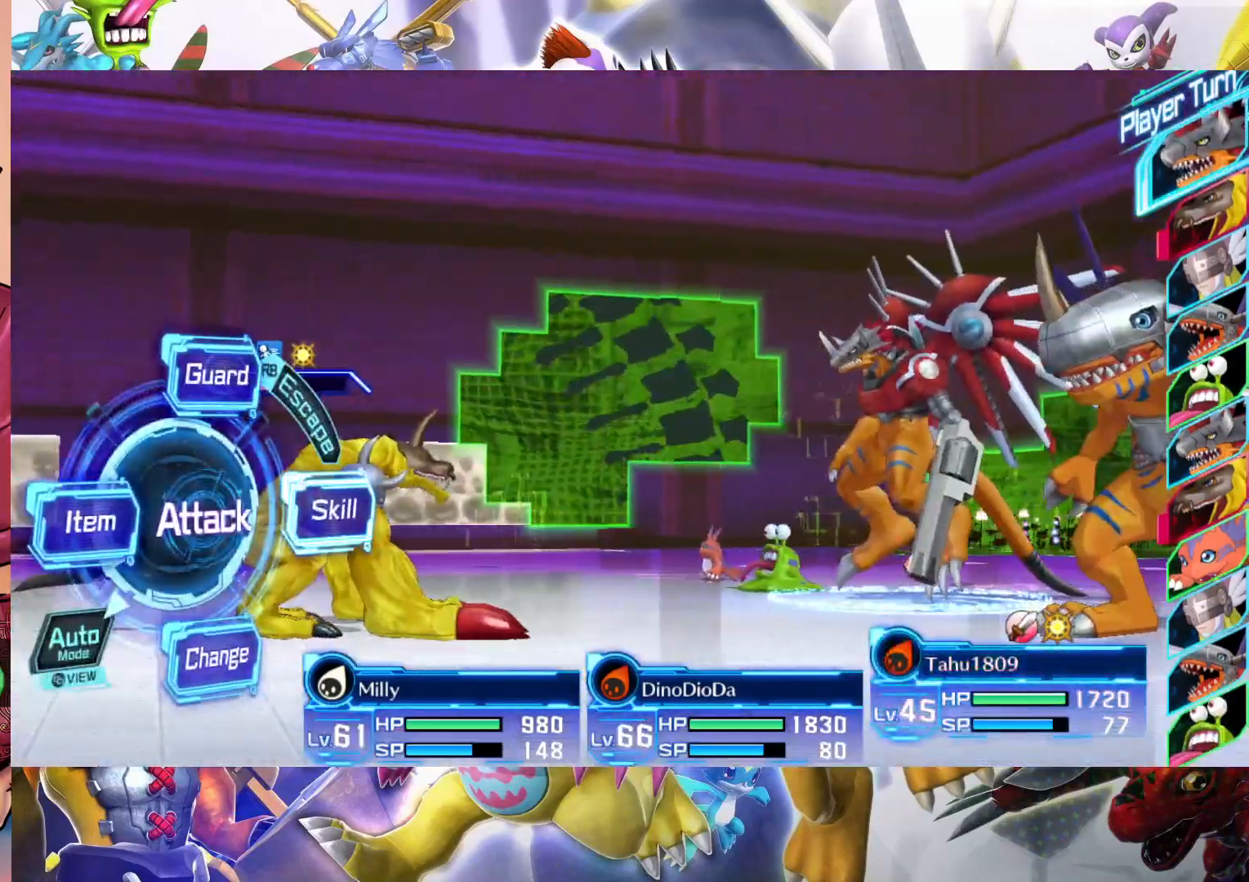
{"buttons": [], "left_stick": "center", "right_stick": "center", "events": [[150, "B", "down"], [267, "B", "up"], [333, "left_stick", "center"]]}
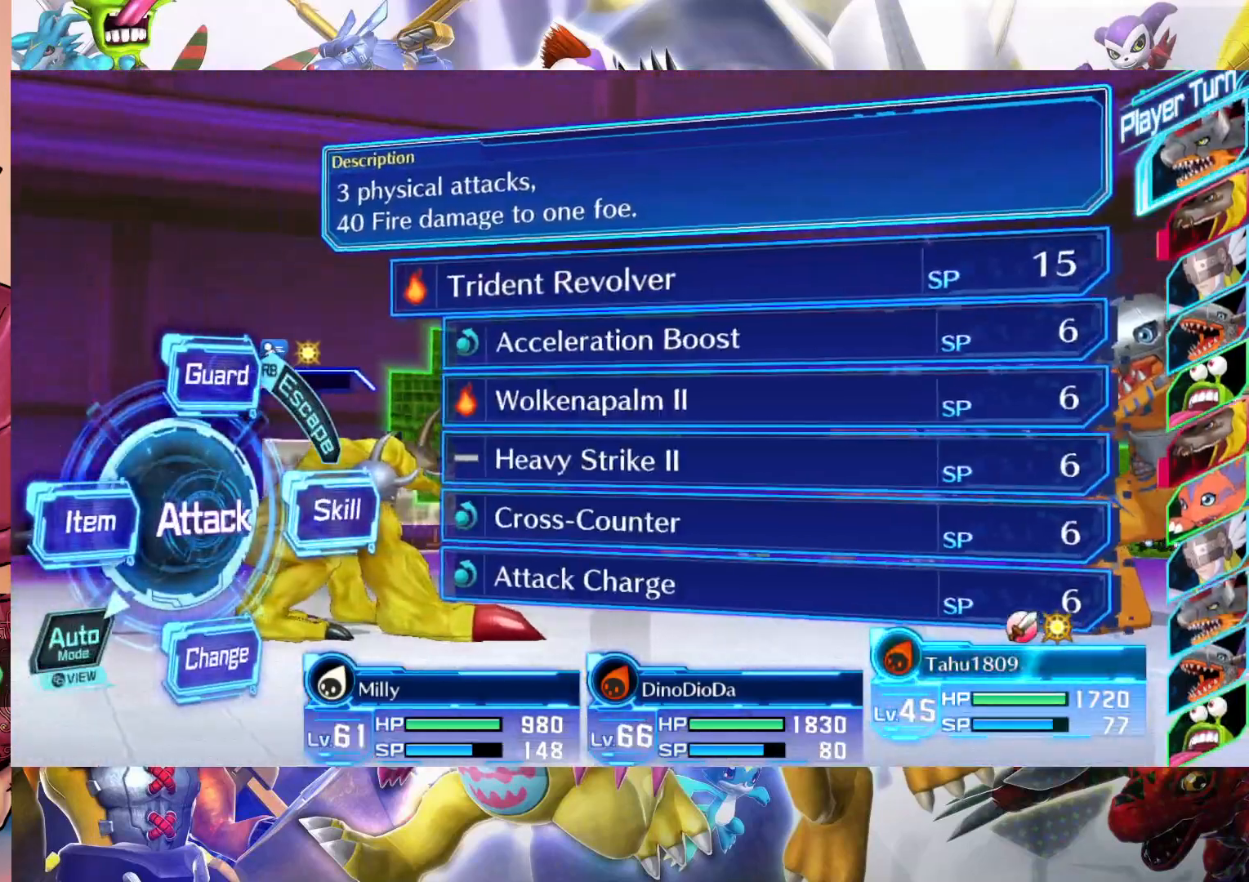
{"buttons": ["B"], "left_stick": "center", "right_stick": "center", "events": [[217, "B", "down"], [367, "B", "up"], [450, "B", "down"]]}
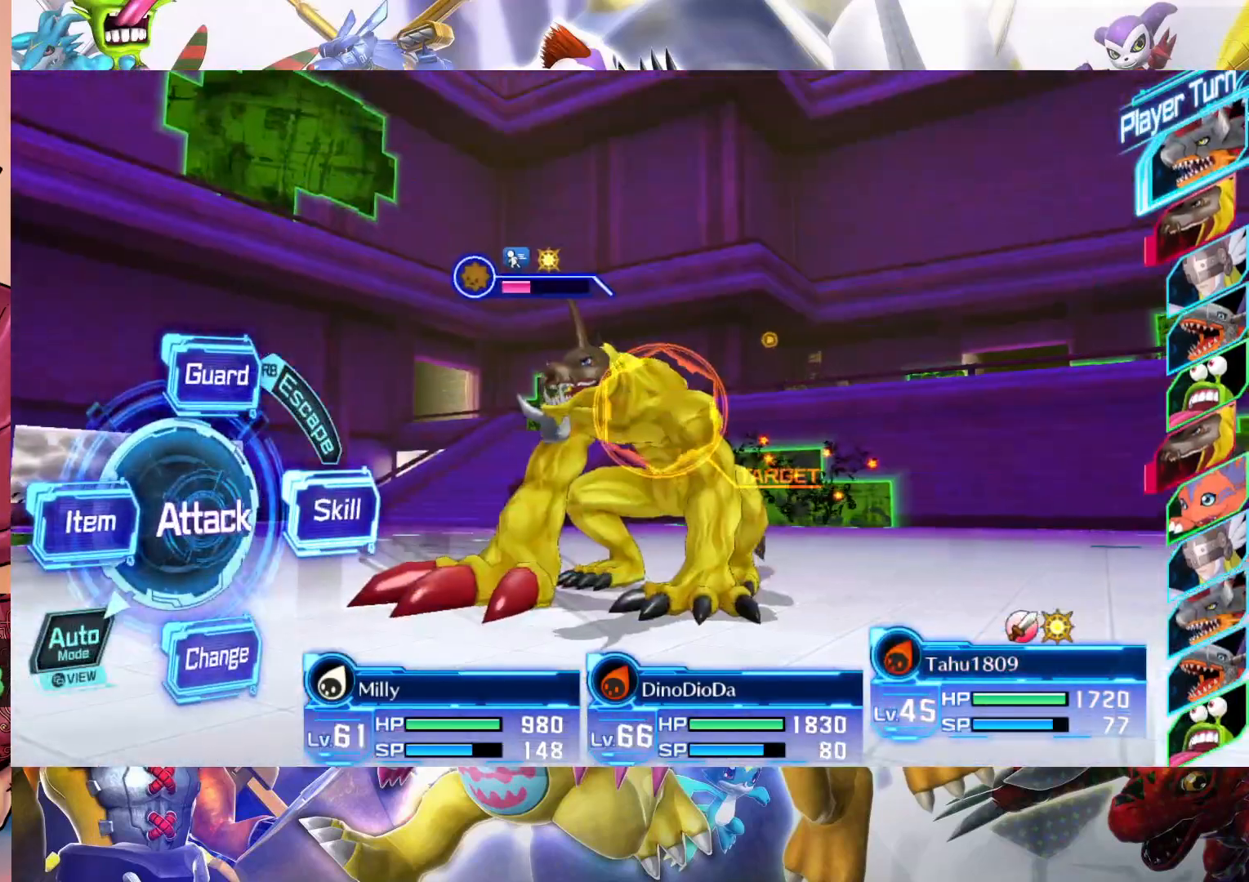
{"buttons": [], "left_stick": "center", "right_stick": "center", "events": [[83, "B", "up"]]}